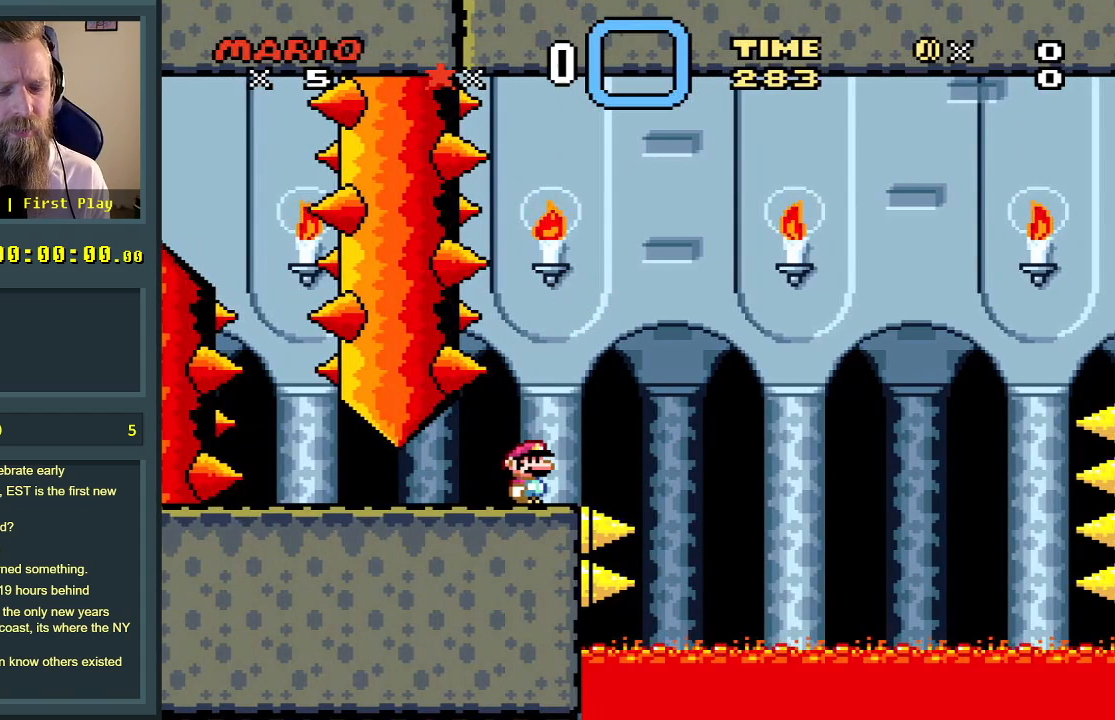
Gameplay with a controller (Nintendo layout); each line is a JSON object with the inputs held at the frame after it. "events" lists button and stick changes between this image and that frame as [ms after this image, input, new state], when the widget could be followed in between. Not read: L3 R3.
{"buttons": ["X"], "events": []}
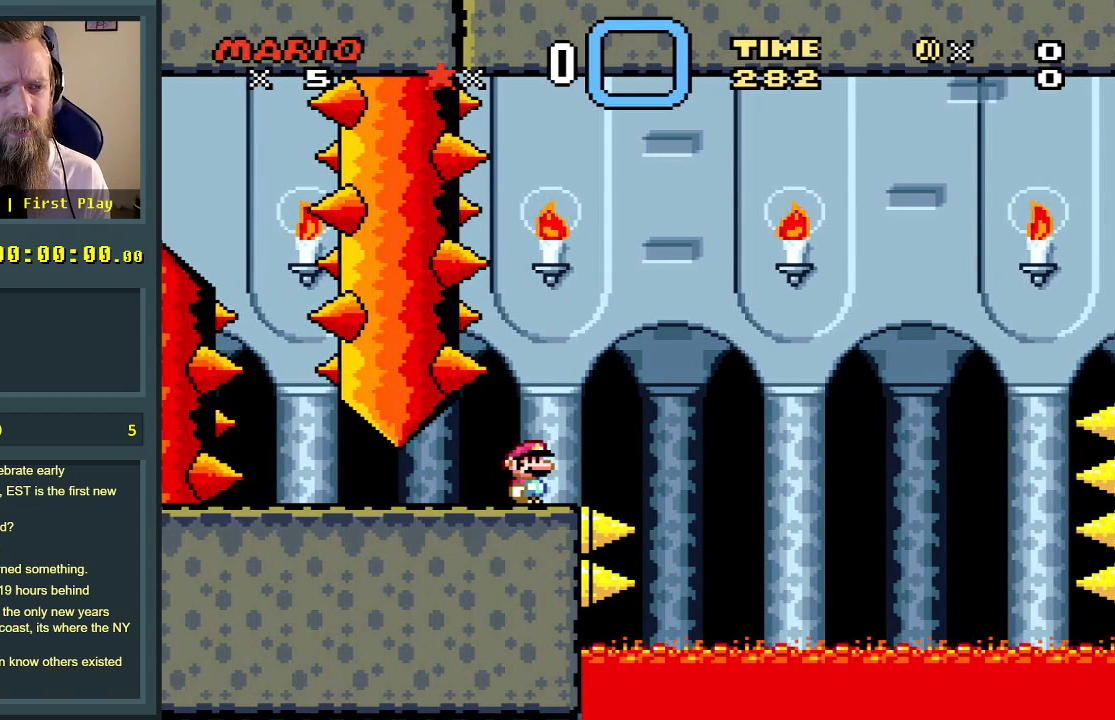
{"buttons": ["A", "X", "DPAD_RIGHT"], "events": [[267, "DPAD_RIGHT", "down"], [367, "A", "down"]]}
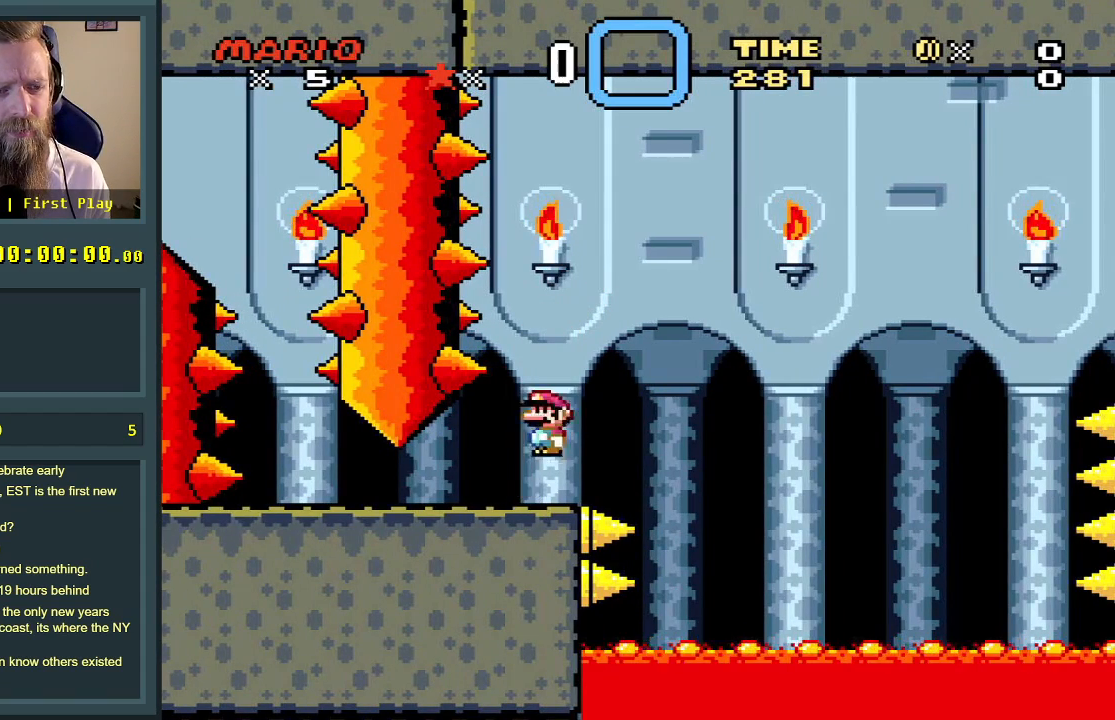
{"buttons": ["A", "X"], "events": [[83, "DPAD_RIGHT", "up"], [117, "DPAD_LEFT", "down"], [400, "DPAD_LEFT", "up"]]}
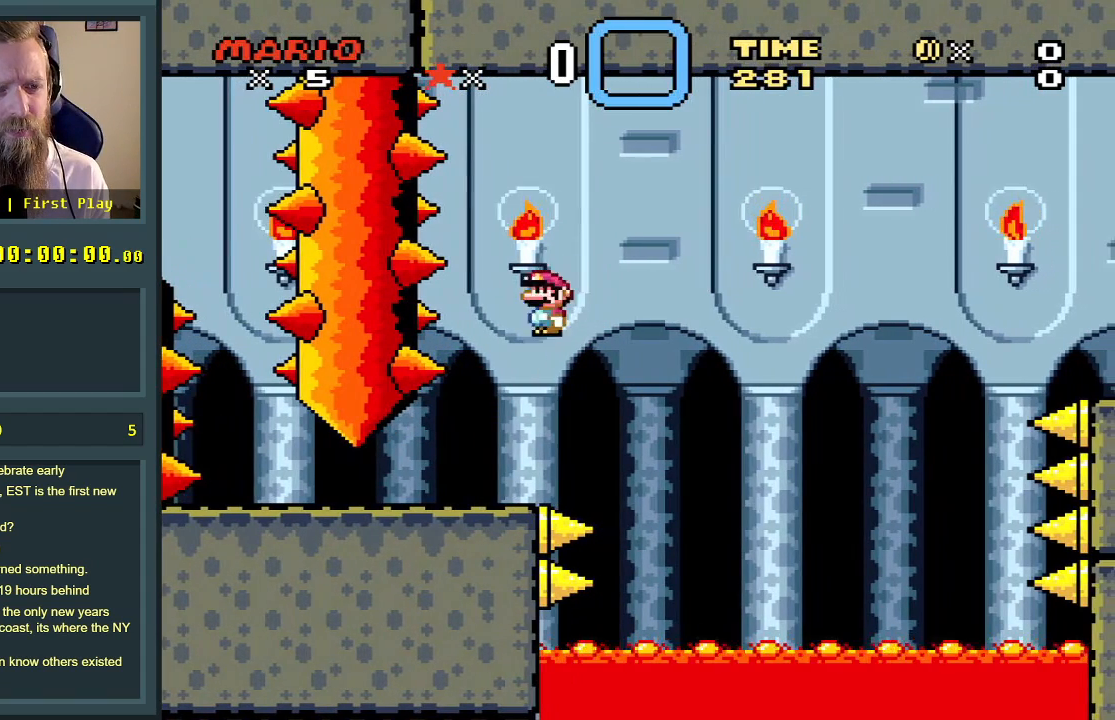
{"buttons": ["X", "DPAD_LEFT"], "events": [[150, "A", "up"], [400, "DPAD_LEFT", "down"]]}
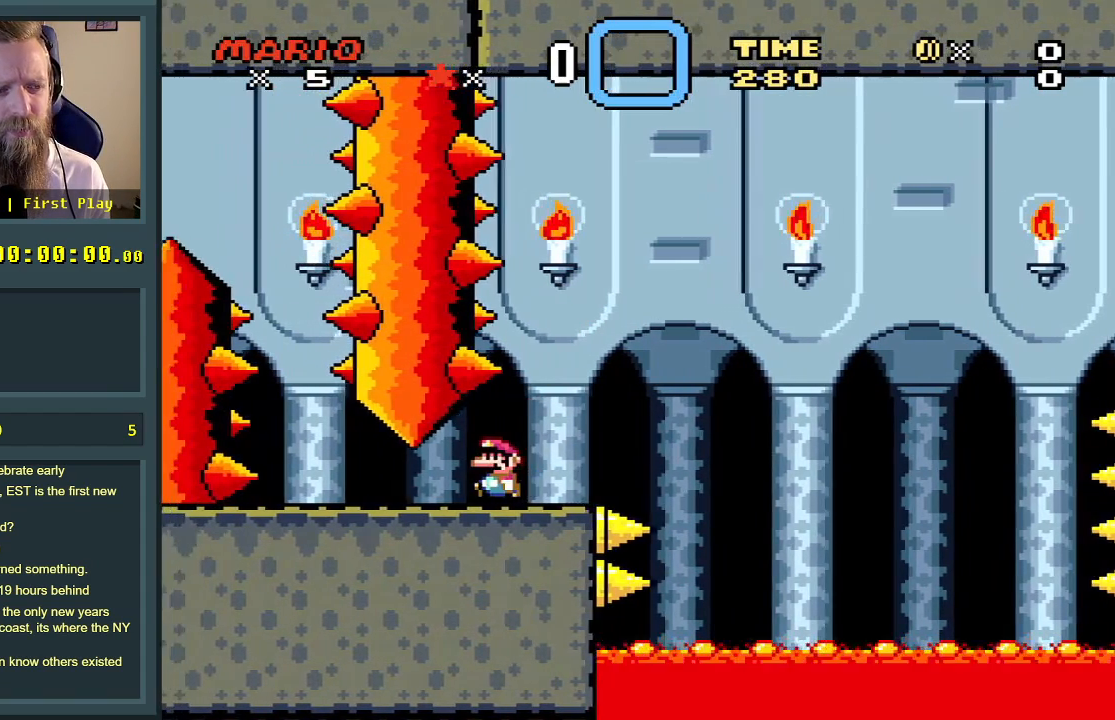
{"buttons": ["X"], "events": [[267, "DPAD_LEFT", "up"], [400, "DPAD_RIGHT", "down"], [483, "DPAD_RIGHT", "up"]]}
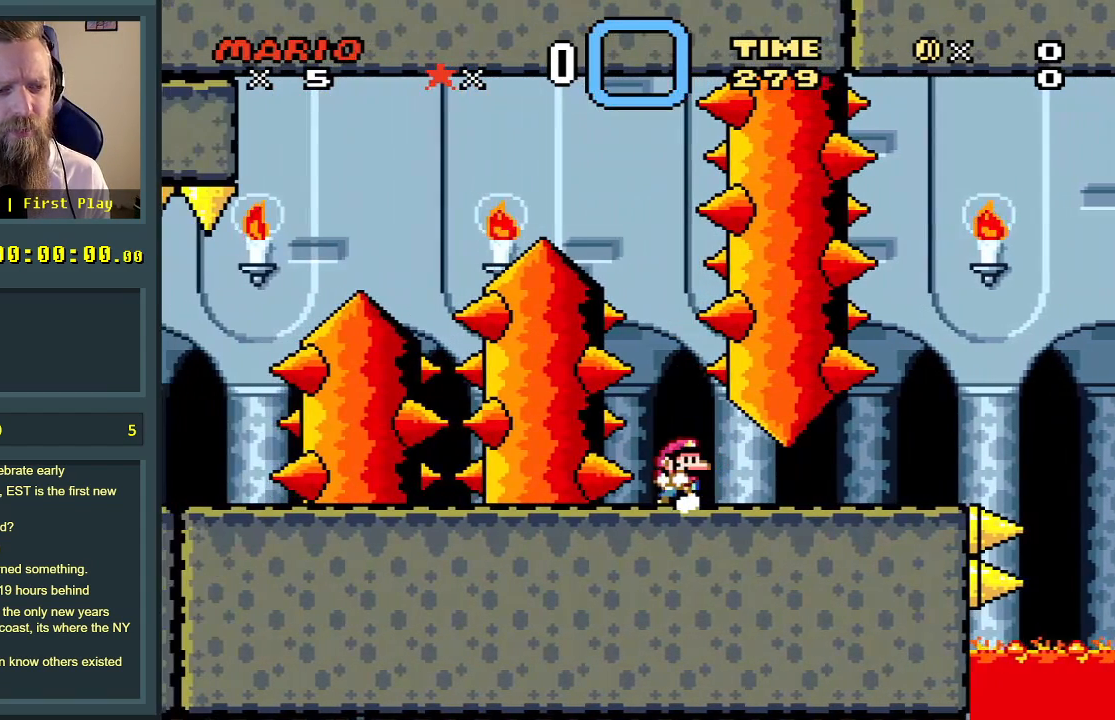
{"buttons": ["Y"], "events": [[350, "X", "up"], [367, "Y", "down"]]}
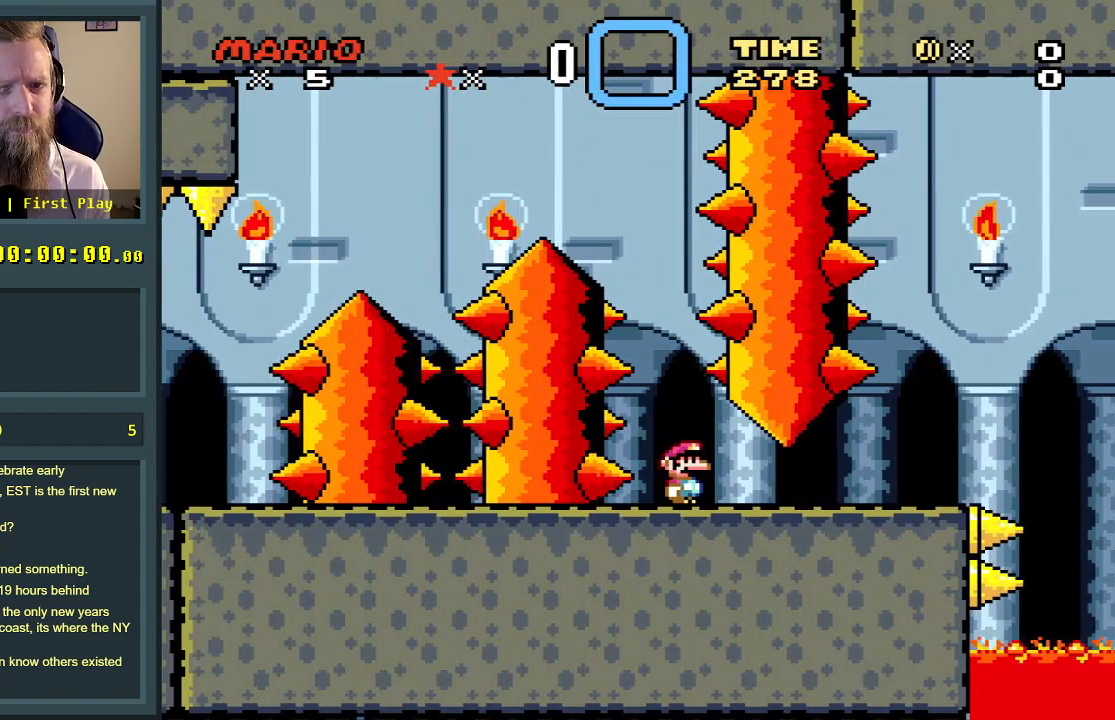
{"buttons": ["Y"], "events": []}
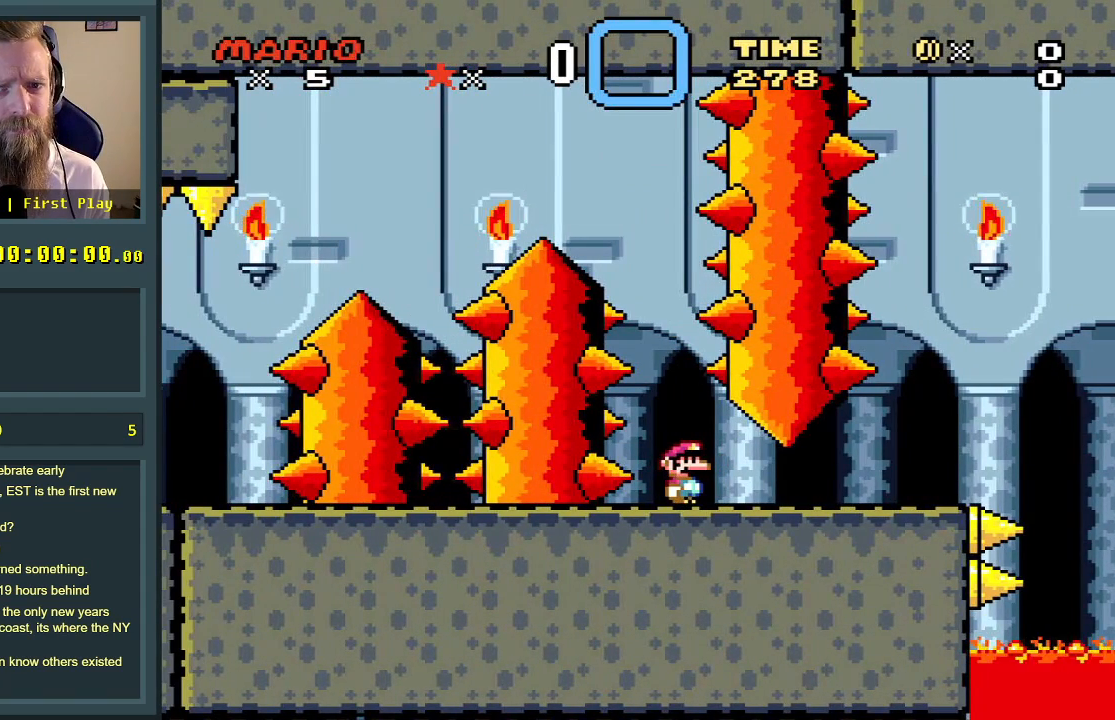
{"buttons": ["Y"], "events": []}
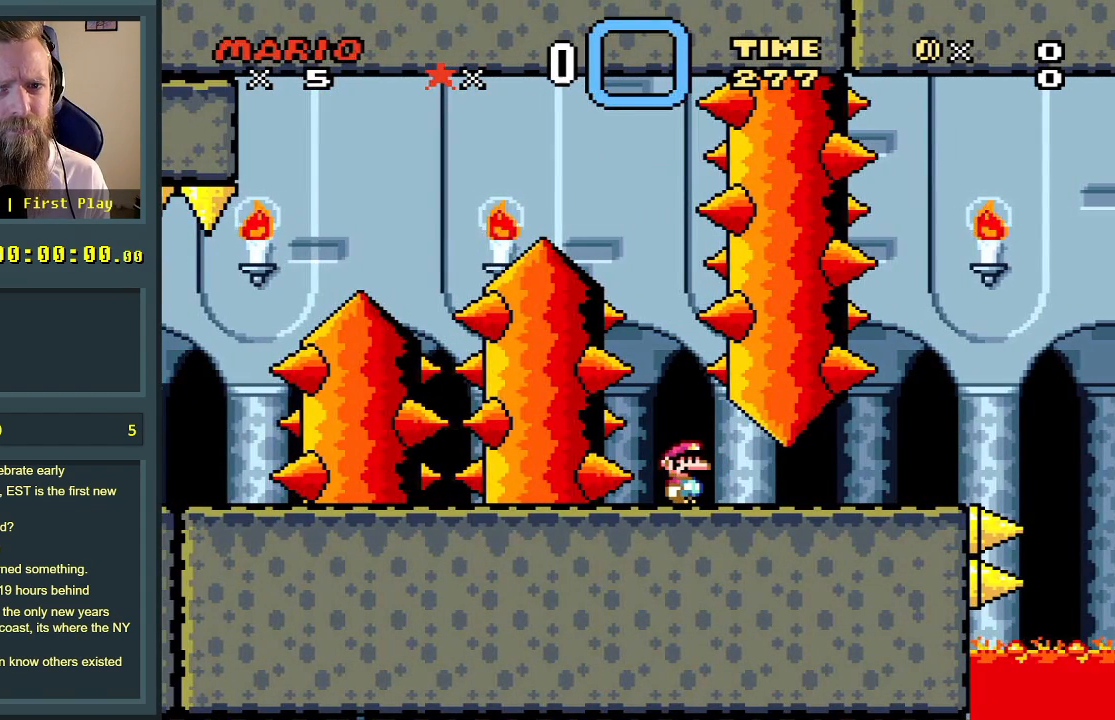
{"buttons": ["Y"], "events": []}
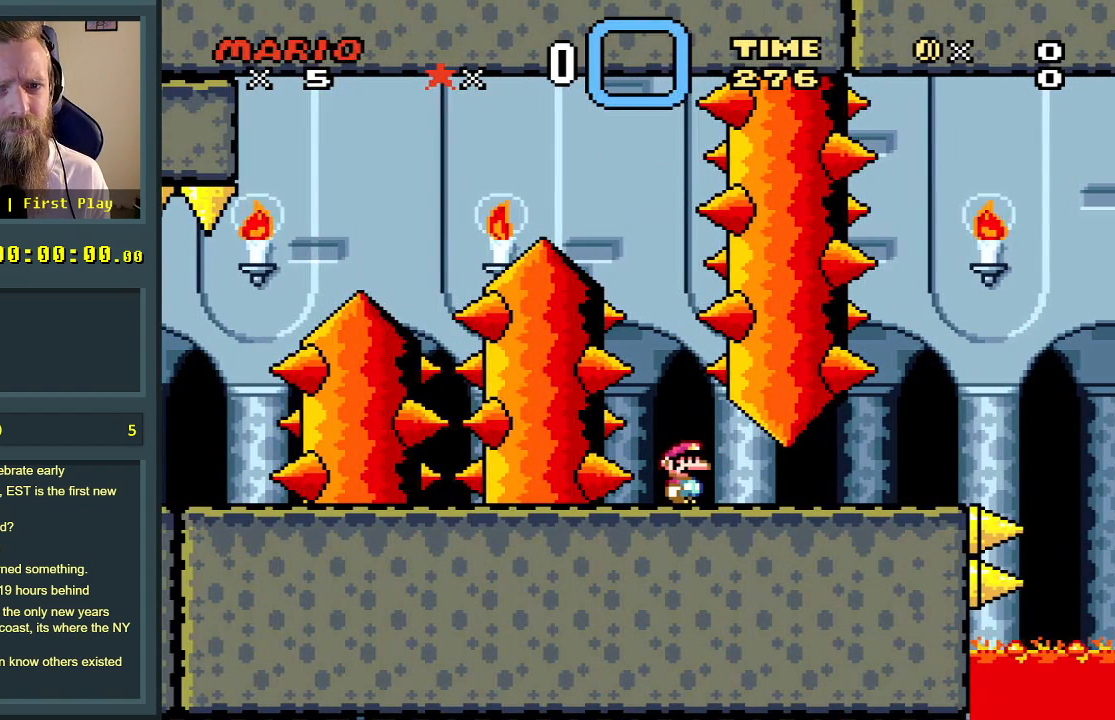
{"buttons": ["Y"], "events": []}
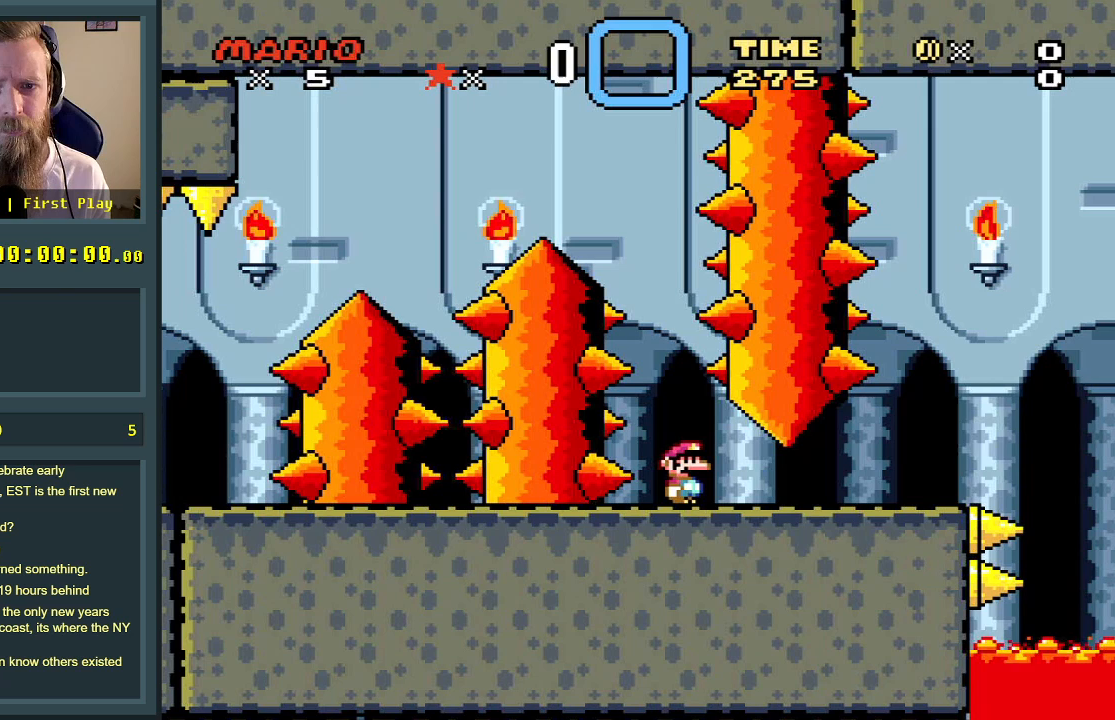
{"buttons": ["Y"], "events": []}
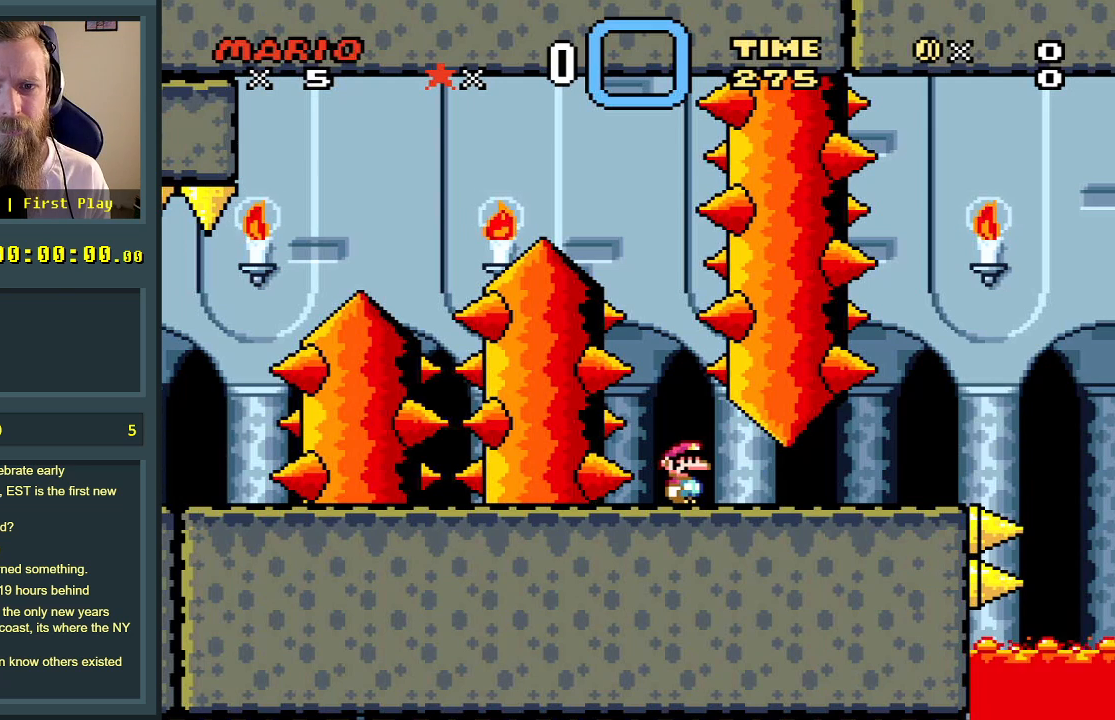
{"buttons": ["Y"], "events": []}
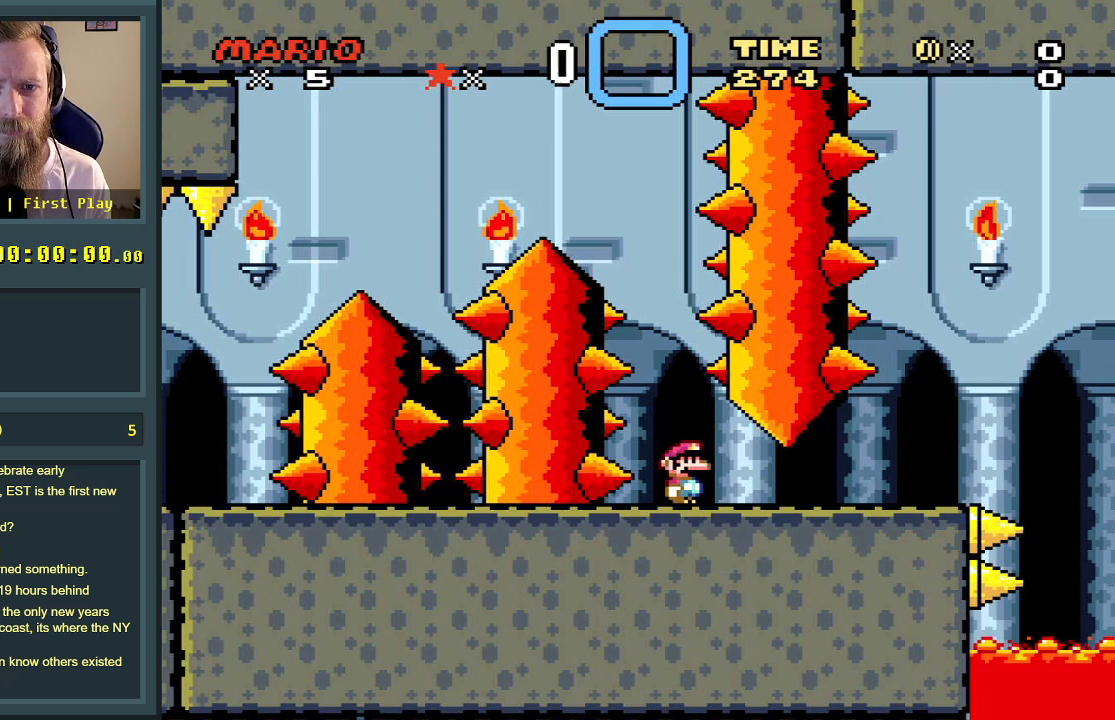
{"buttons": ["Y"], "events": []}
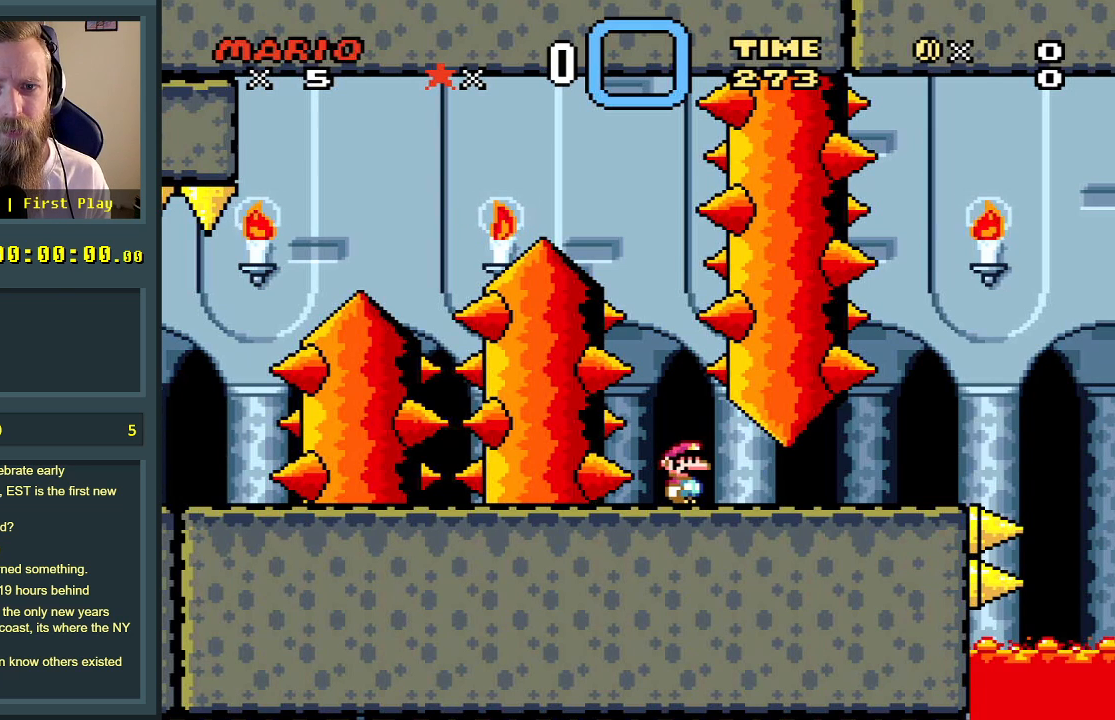
{"buttons": ["Y"], "events": []}
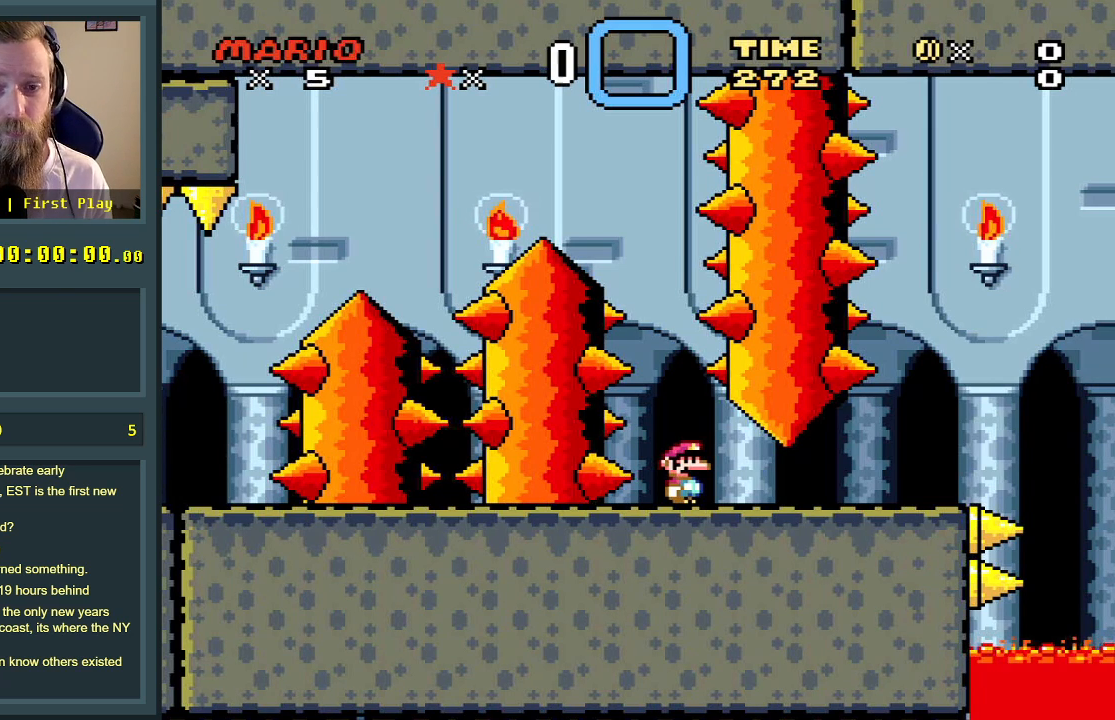
{"buttons": [], "events": [[50, "Y", "up"]]}
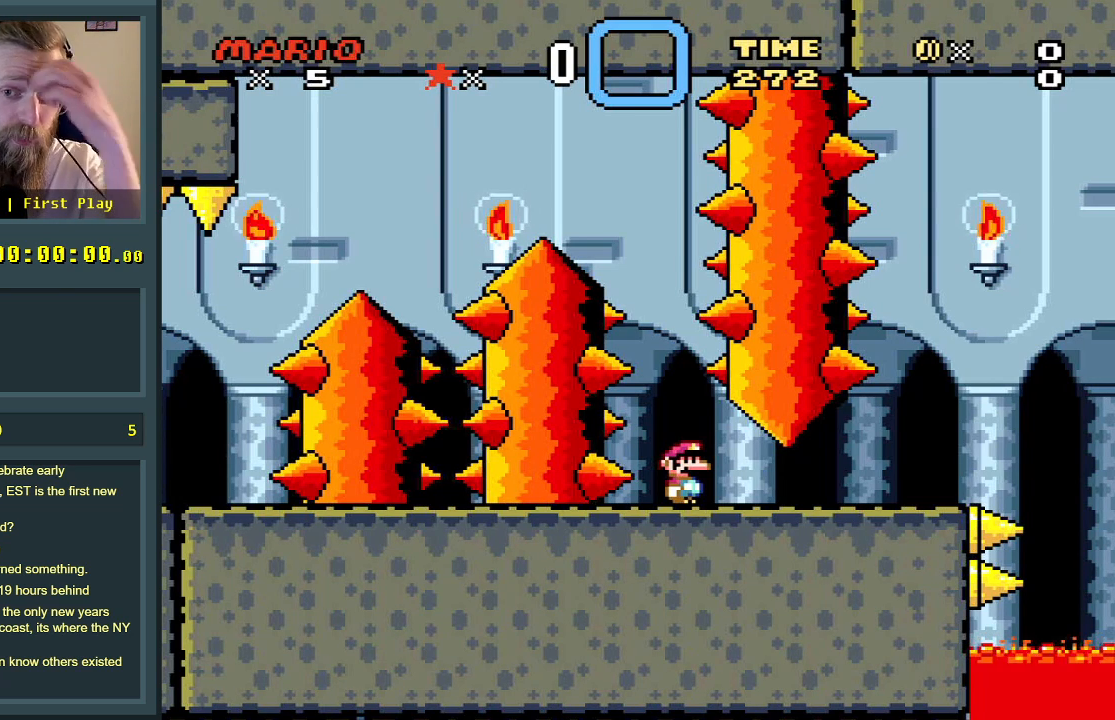
{"buttons": [], "events": []}
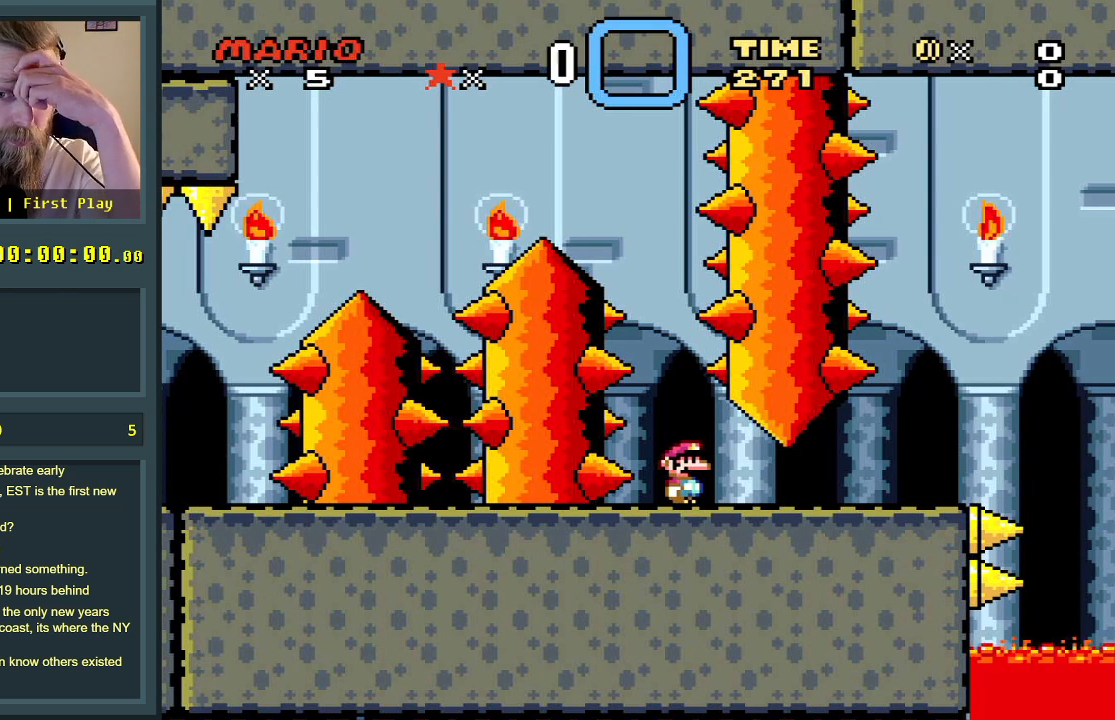
{"buttons": [], "events": []}
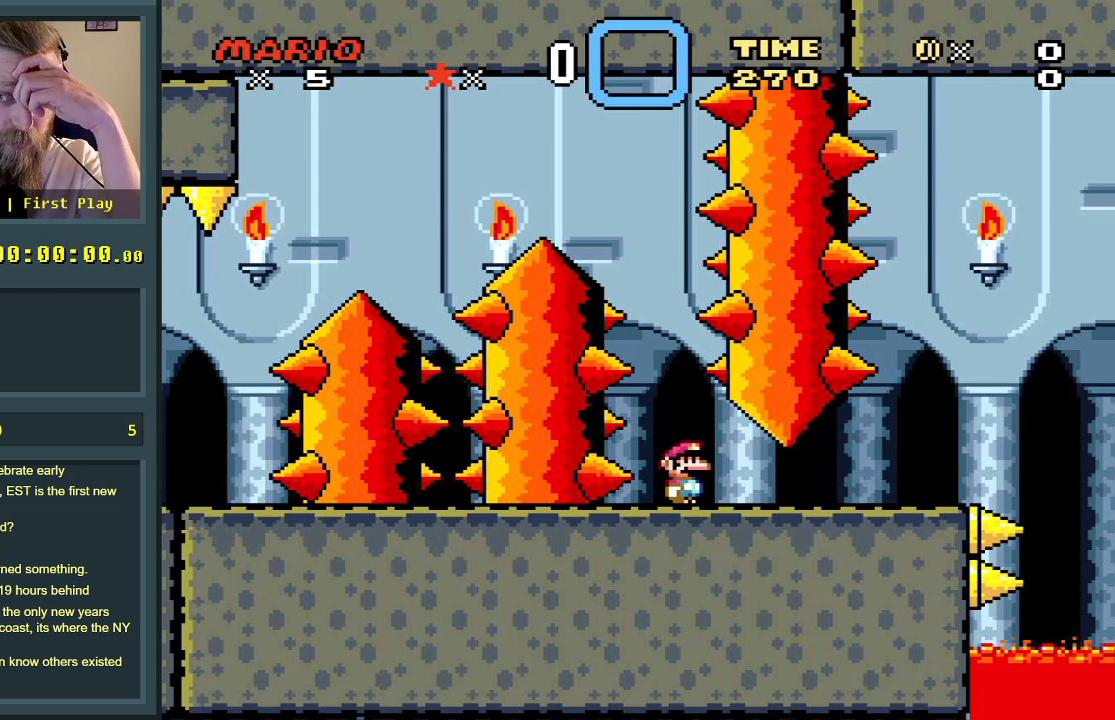
{"buttons": [], "events": []}
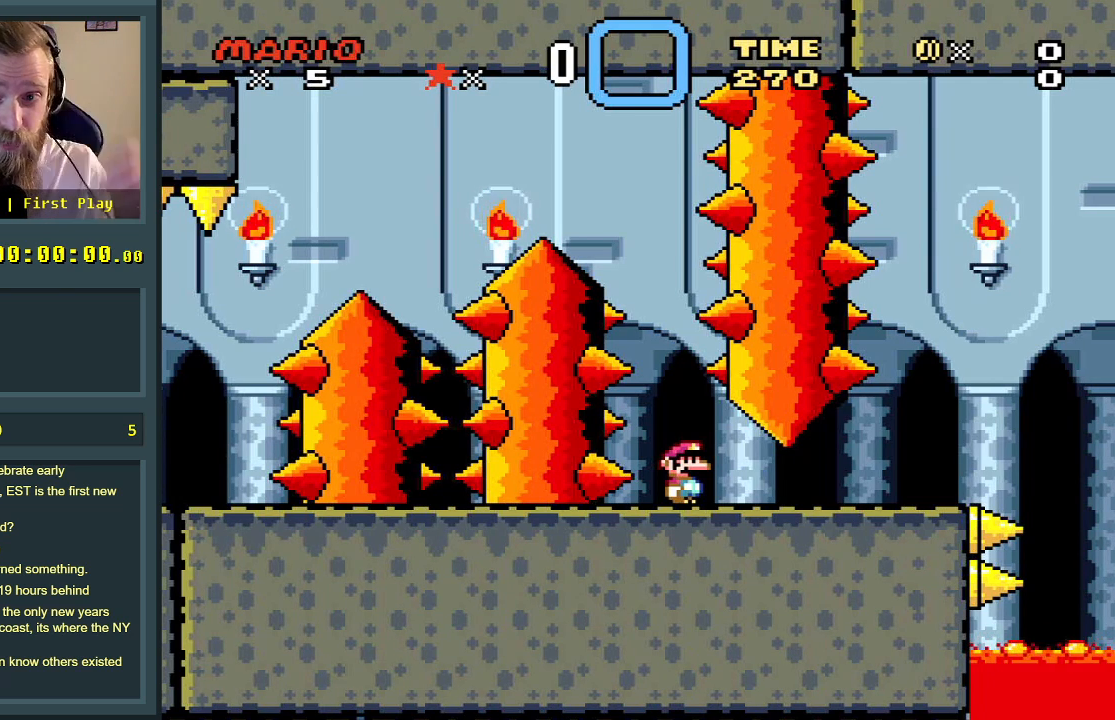
{"buttons": [], "events": []}
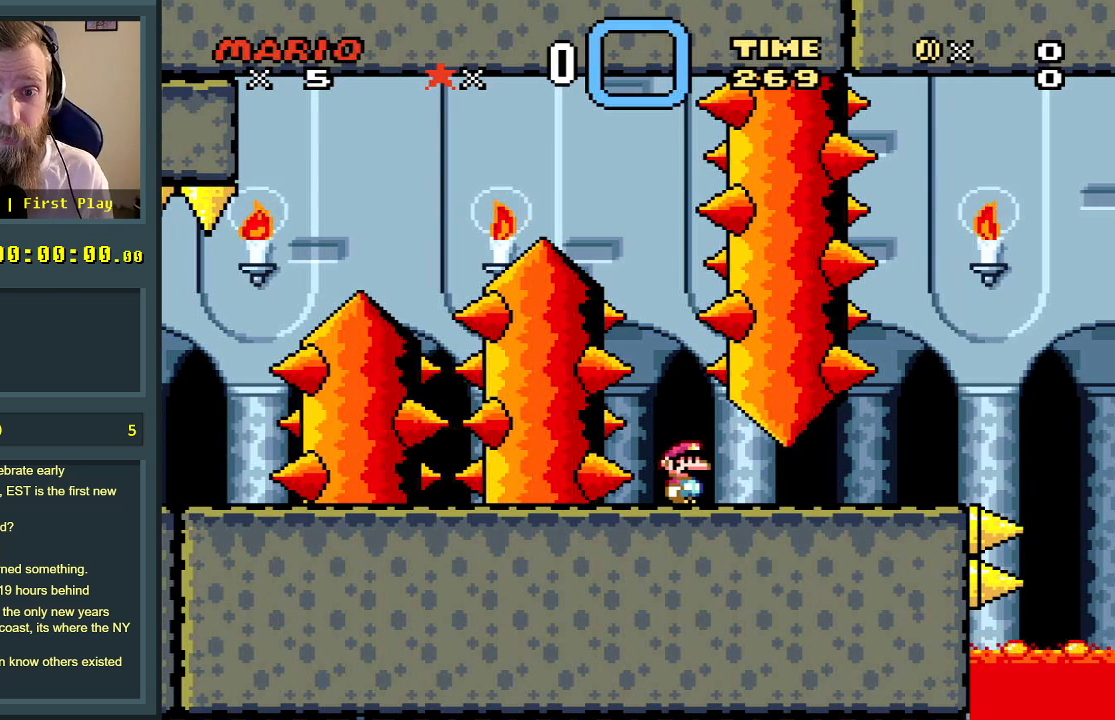
{"buttons": [], "events": []}
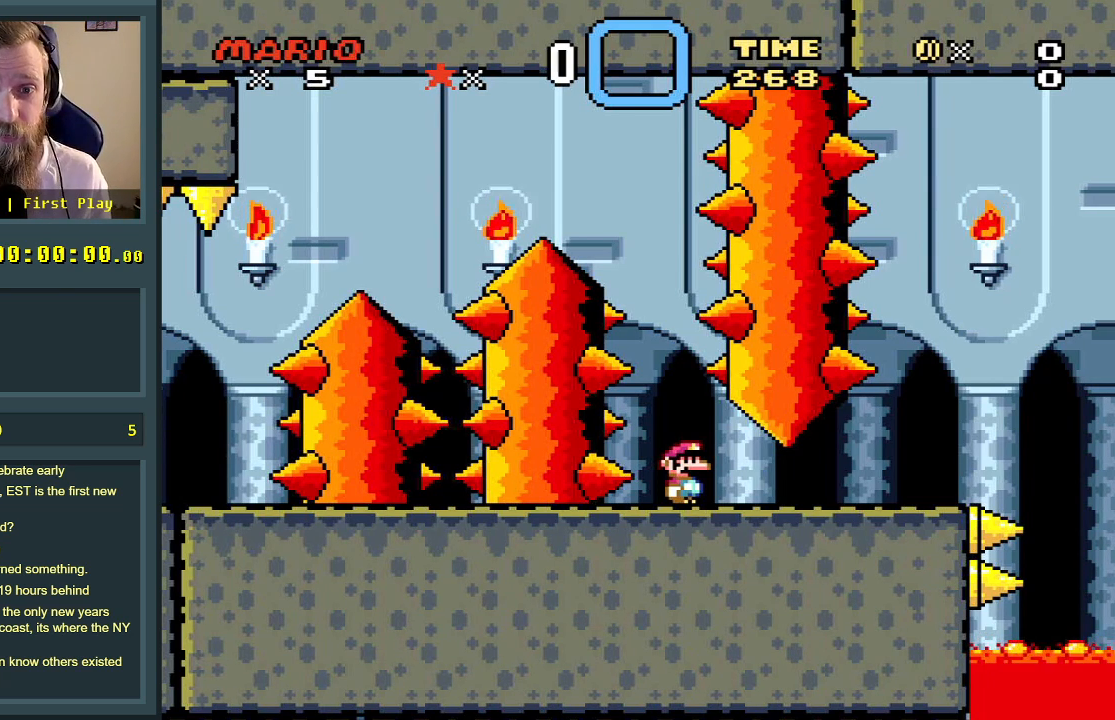
{"buttons": [], "events": []}
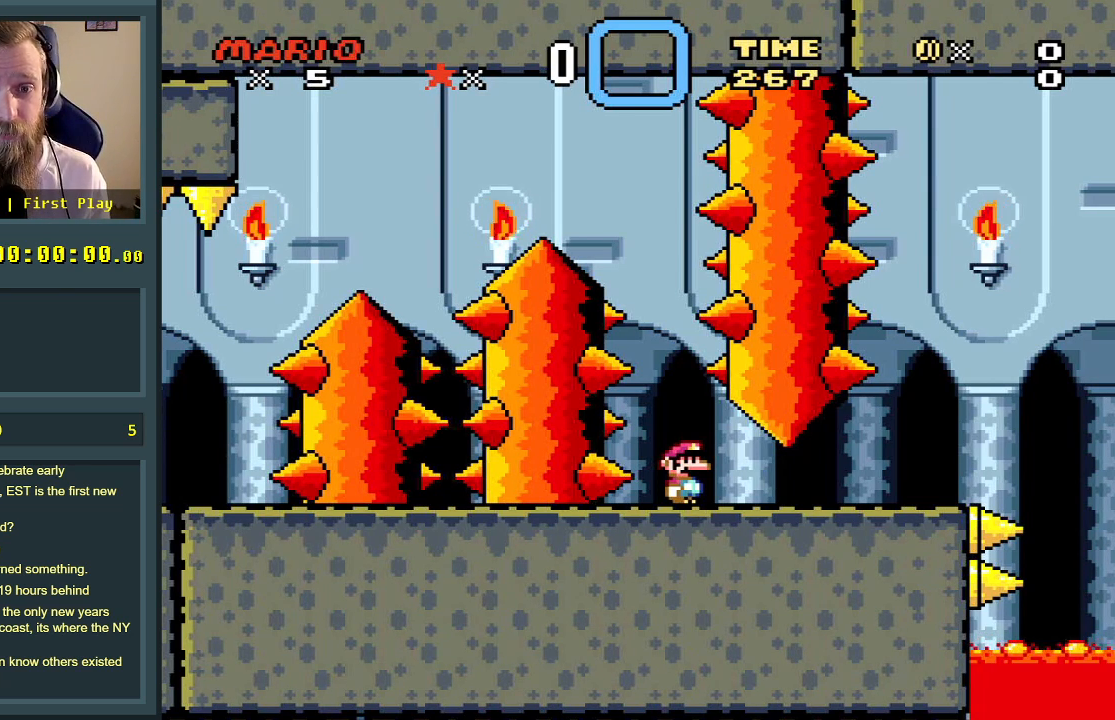
{"buttons": [], "events": []}
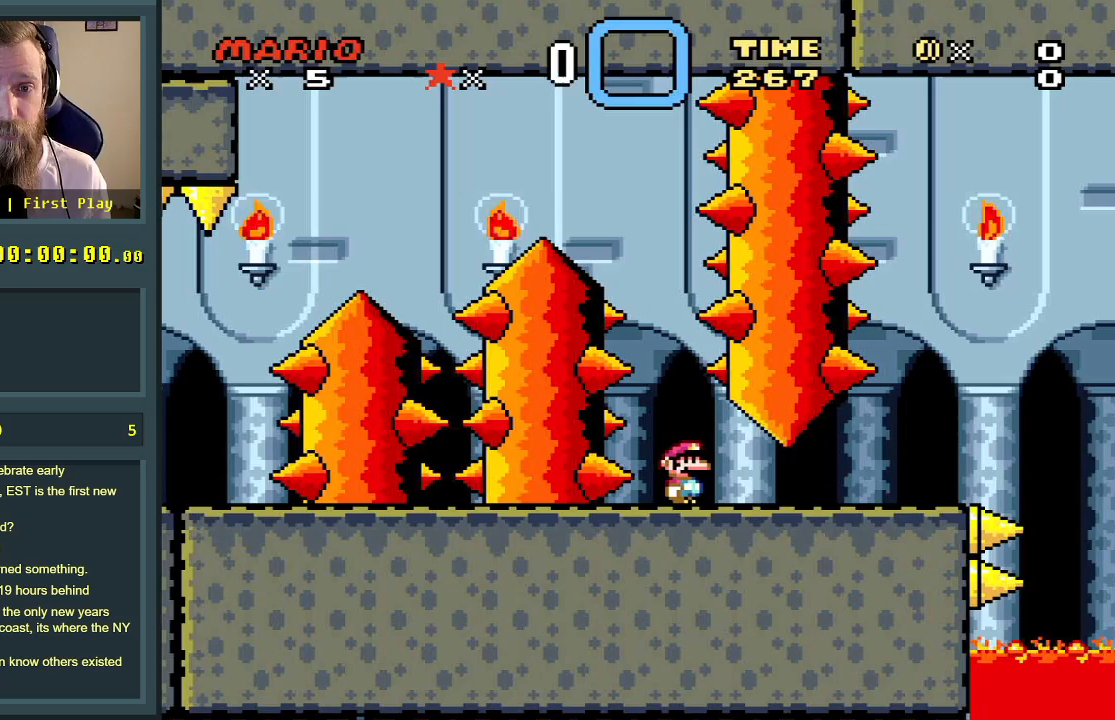
{"buttons": ["Y", "DPAD_RIGHT"], "events": [[283, "Y", "down"], [433, "DPAD_RIGHT", "down"]]}
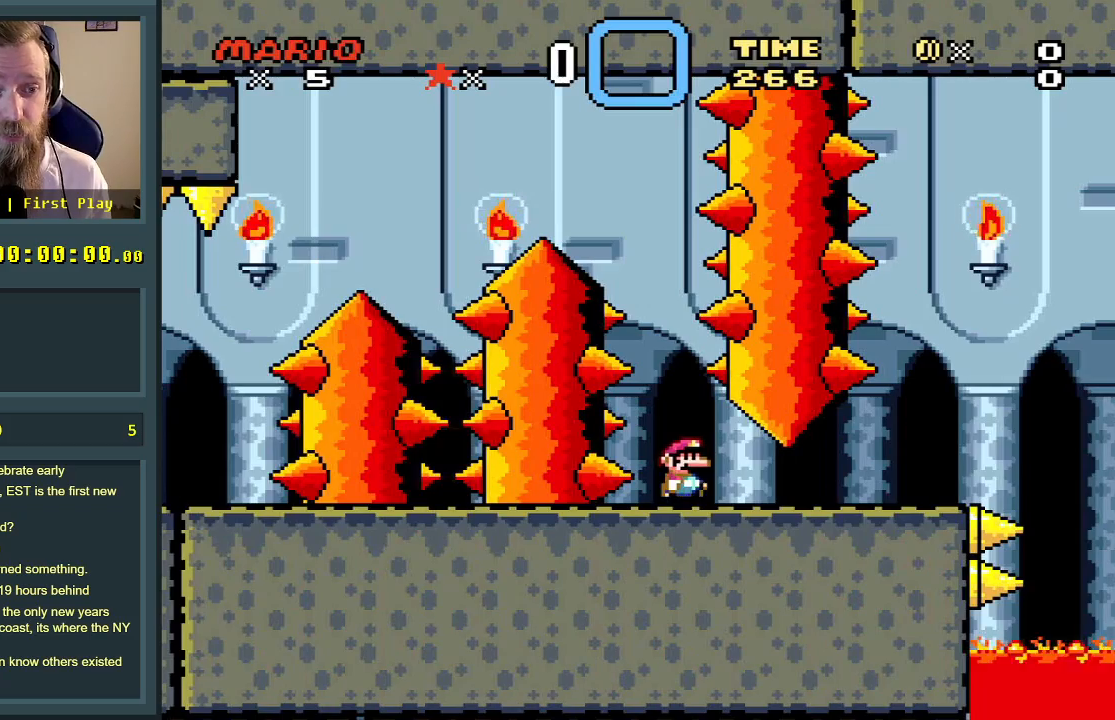
{"buttons": ["Y", "DPAD_RIGHT"], "events": []}
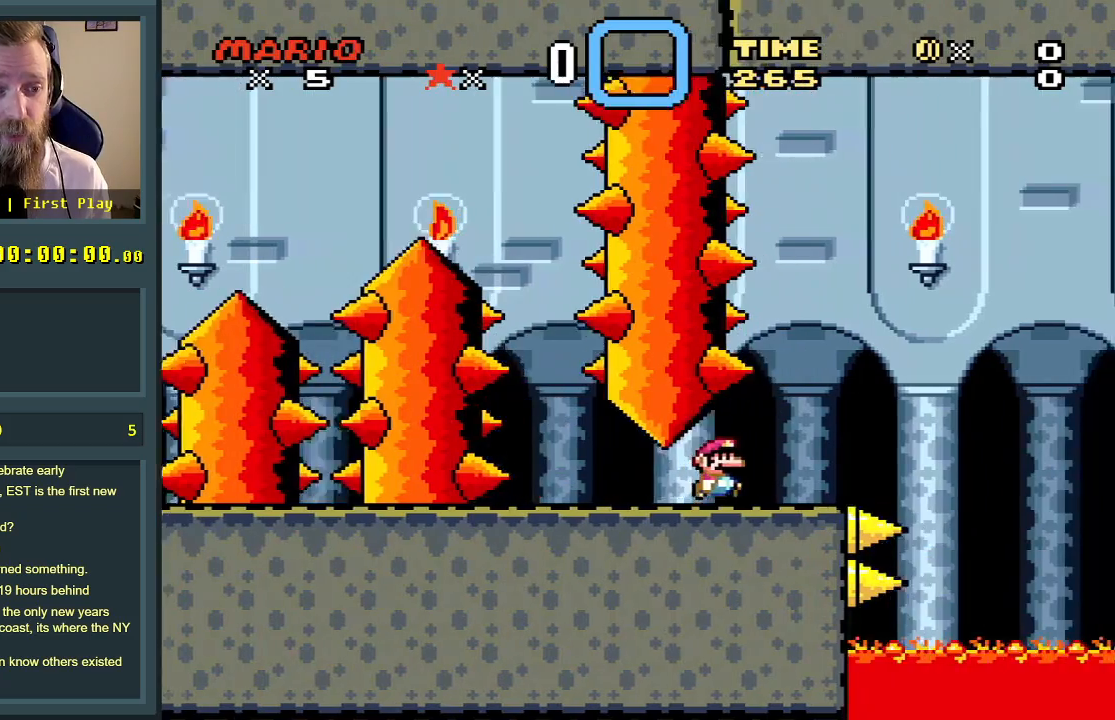
{"buttons": ["B", "Y", "DPAD_RIGHT"], "events": [[133, "B", "down"]]}
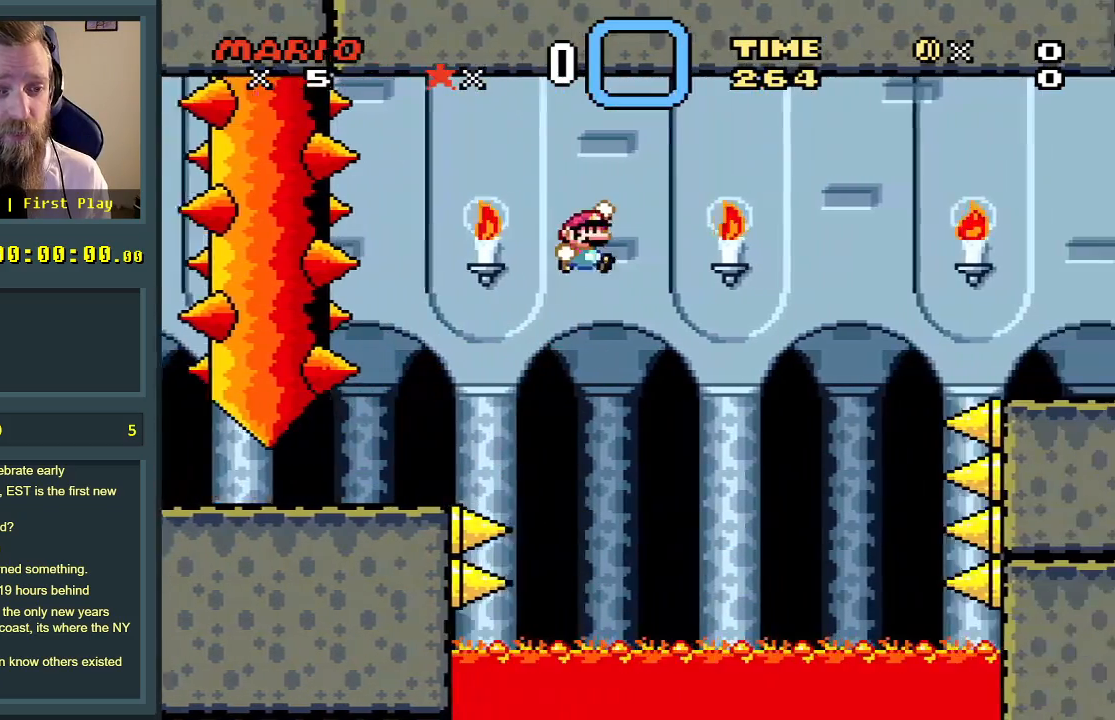
{"buttons": ["B", "Y", "DPAD_RIGHT"], "events": []}
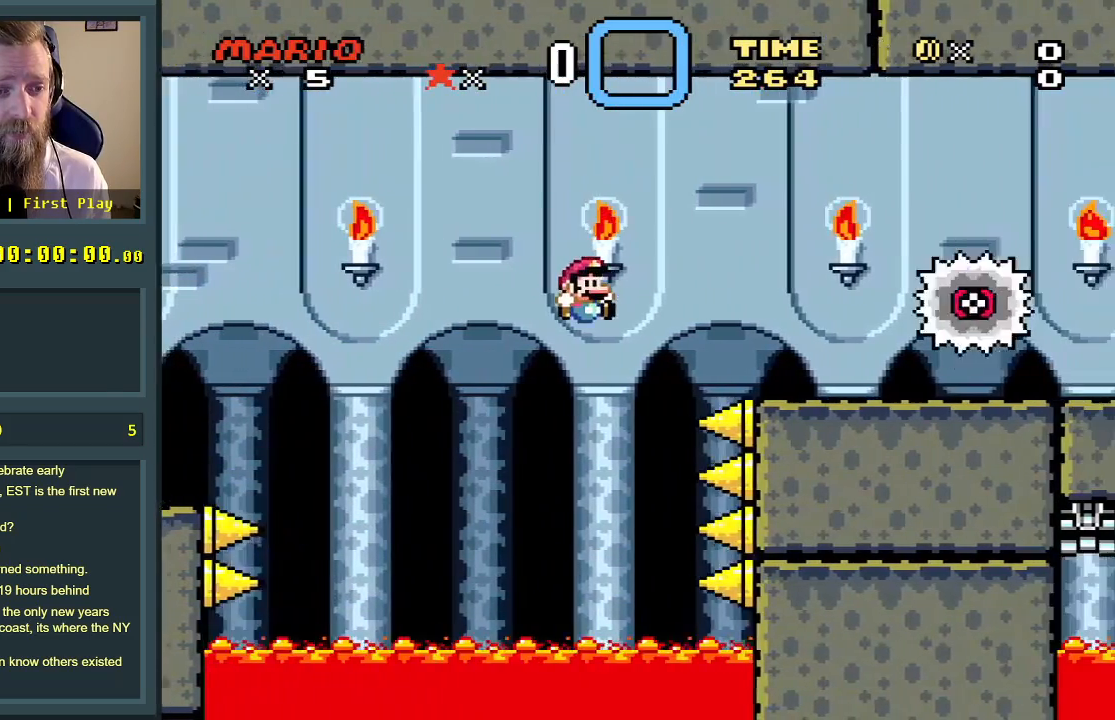
{"buttons": ["B", "Y"], "events": [[383, "DPAD_RIGHT", "up"]]}
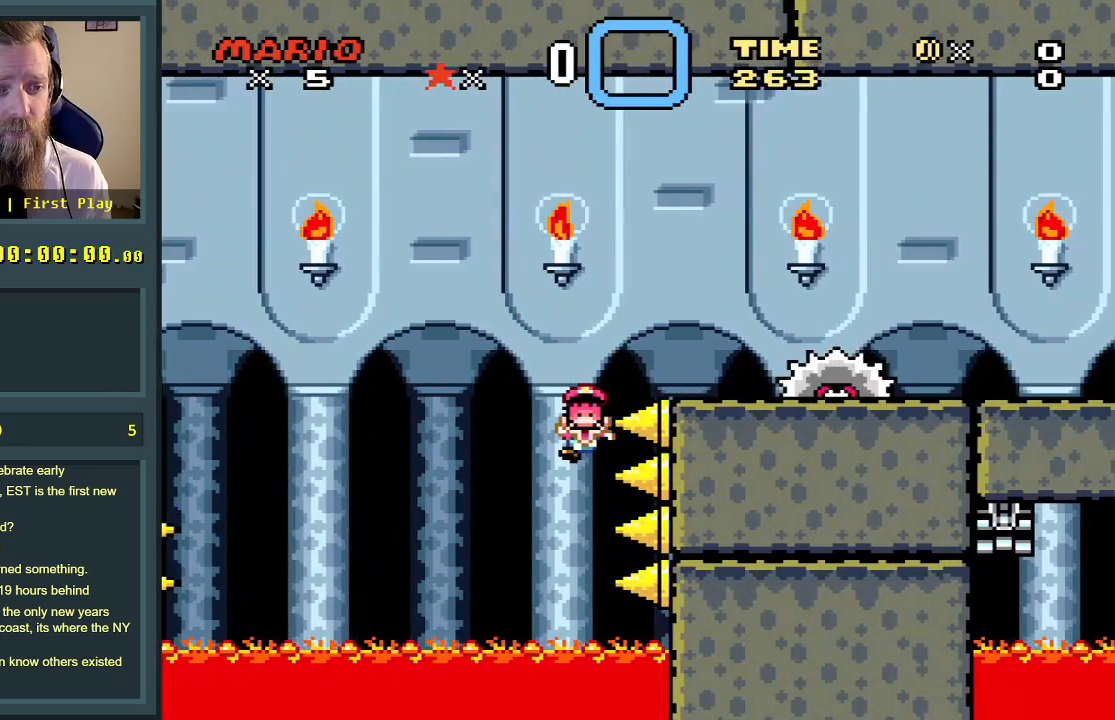
{"buttons": [], "events": [[17, "Y", "up"], [100, "B", "up"]]}
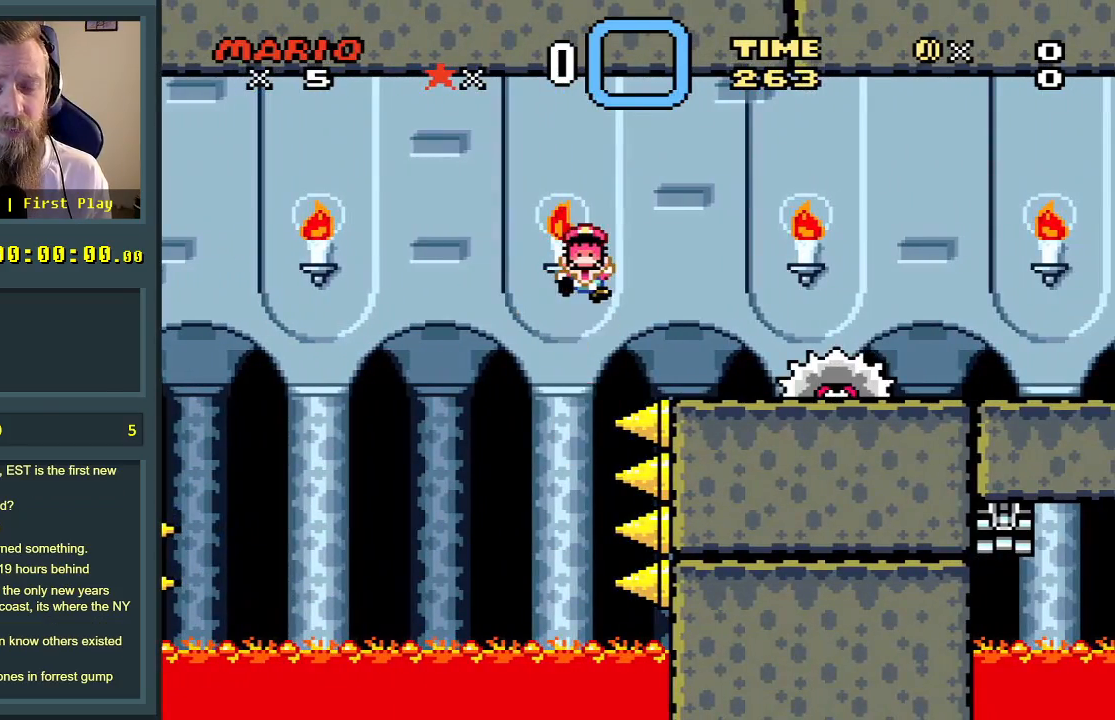
{"buttons": ["A"], "events": [[117, "A", "down"], [300, "A", "up"], [467, "A", "down"]]}
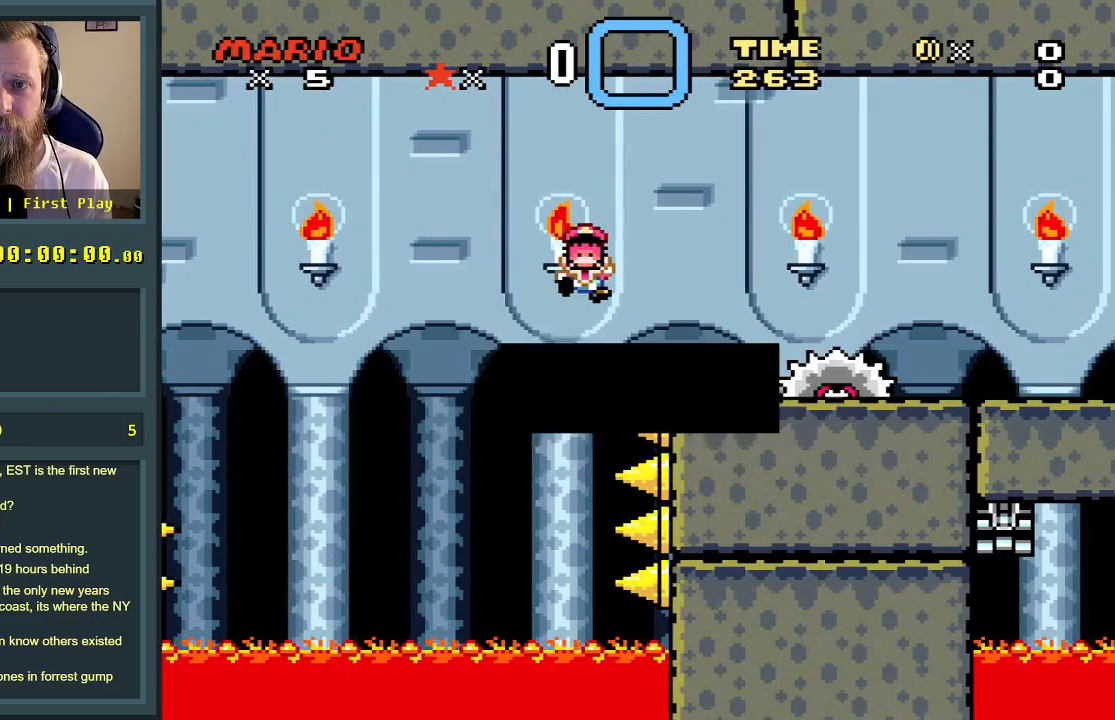
{"buttons": [], "events": [[133, "A", "up"]]}
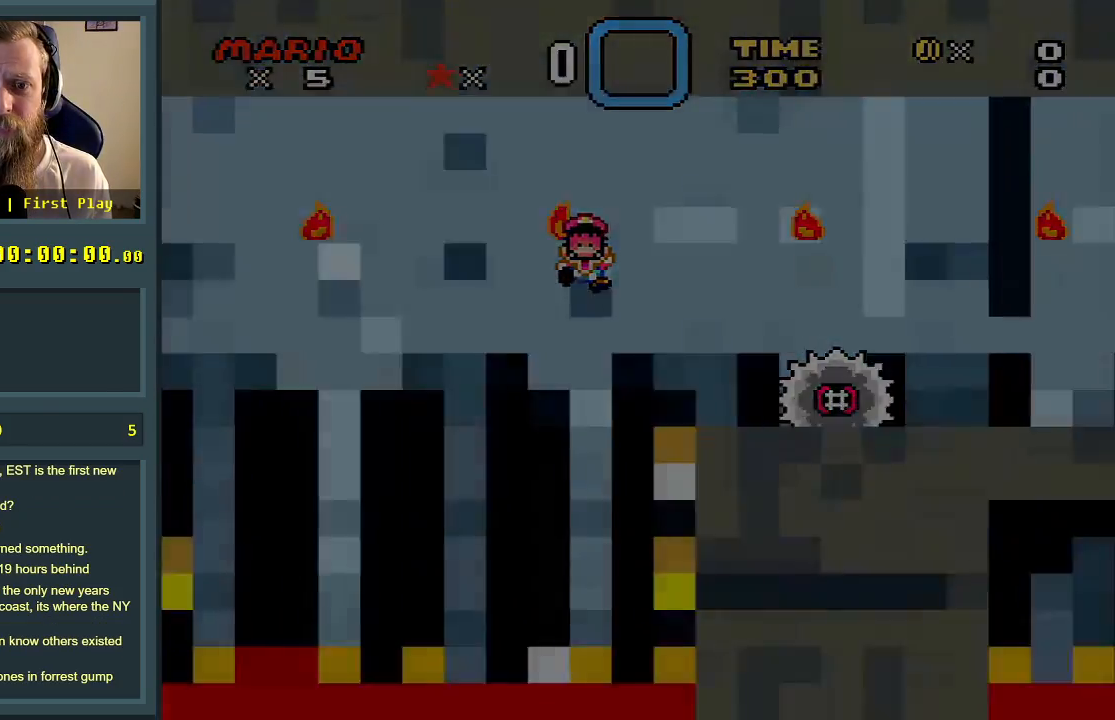
{"buttons": [], "events": []}